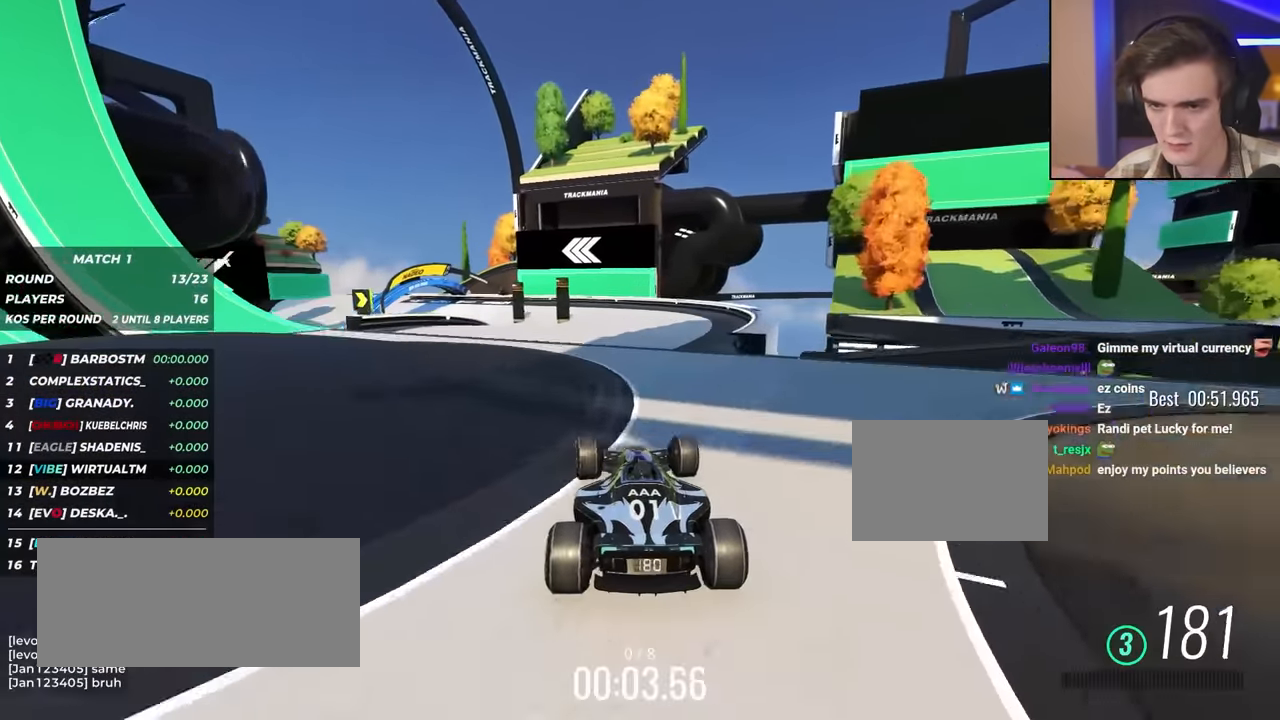
Gameplay with keyboard; each line is a JSON object with the keys held at the frame after it. "events" lists presses ("down") and releases ("up") of "brake", "down", "left", "right" and "up" between this image and that frame as [ms after this image, input, new state], when the widget could be followed in between. No other keys are recorded. Mouse input is not recorded. Key names are as the overlay labels them; some are game actions (e.g. jump) rather than physical keys.
{"keys": ["up"], "events": [[100, "left", "up"], [334, "left", "down"], [417, "left", "up"]]}
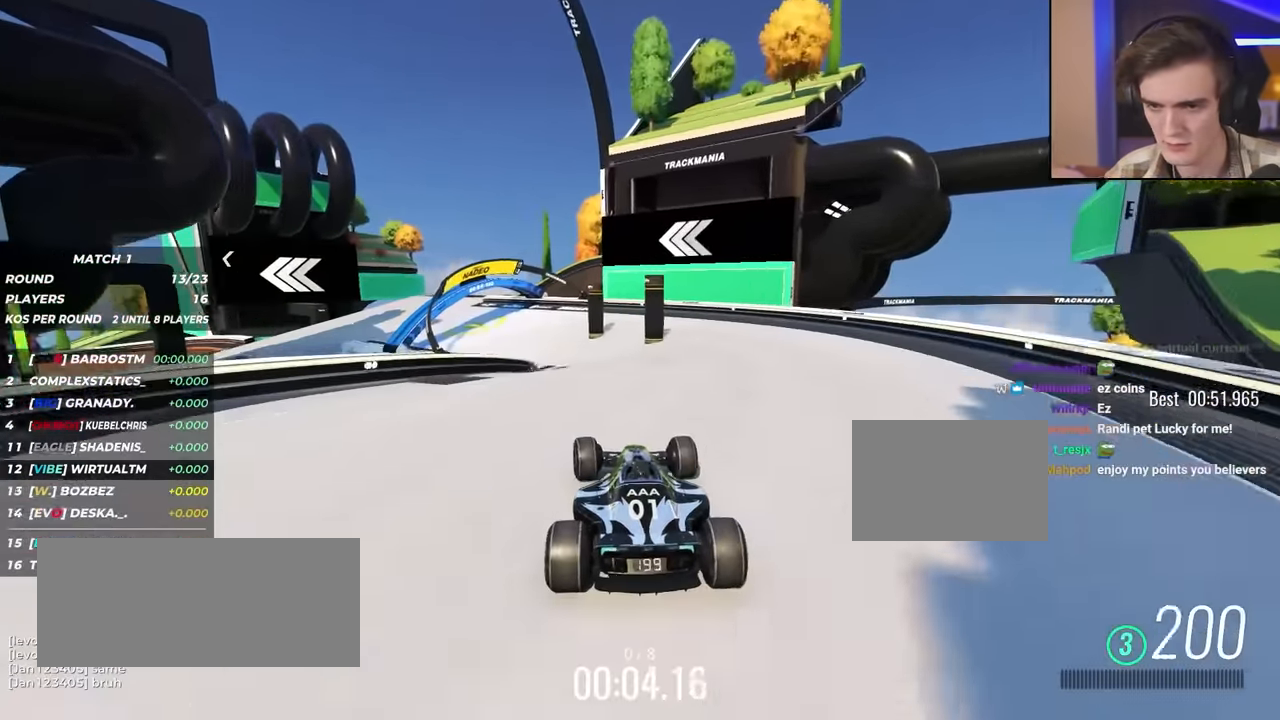
{"keys": ["left", "up"], "events": [[100, "left", "down"], [217, "left", "up"], [267, "left", "down"], [450, "left", "up"], [484, "left", "down"]]}
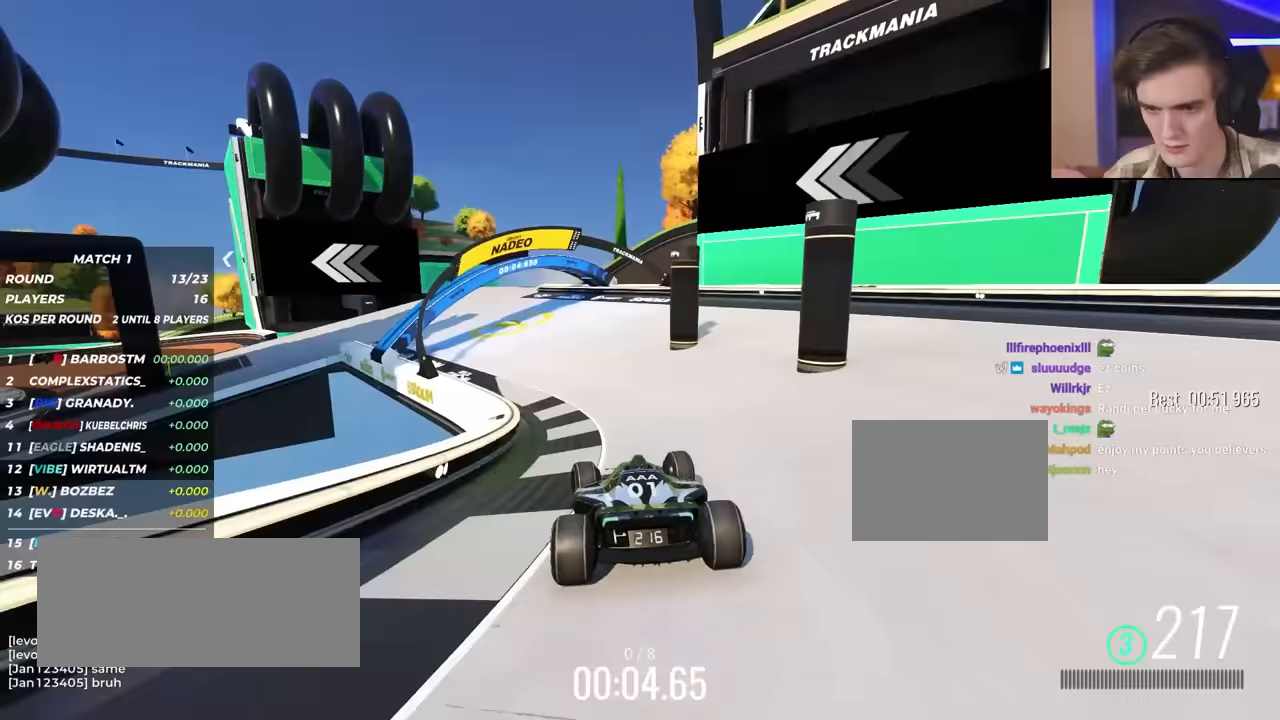
{"keys": ["left", "up"], "events": [[133, "left", "up"], [233, "left", "down"]]}
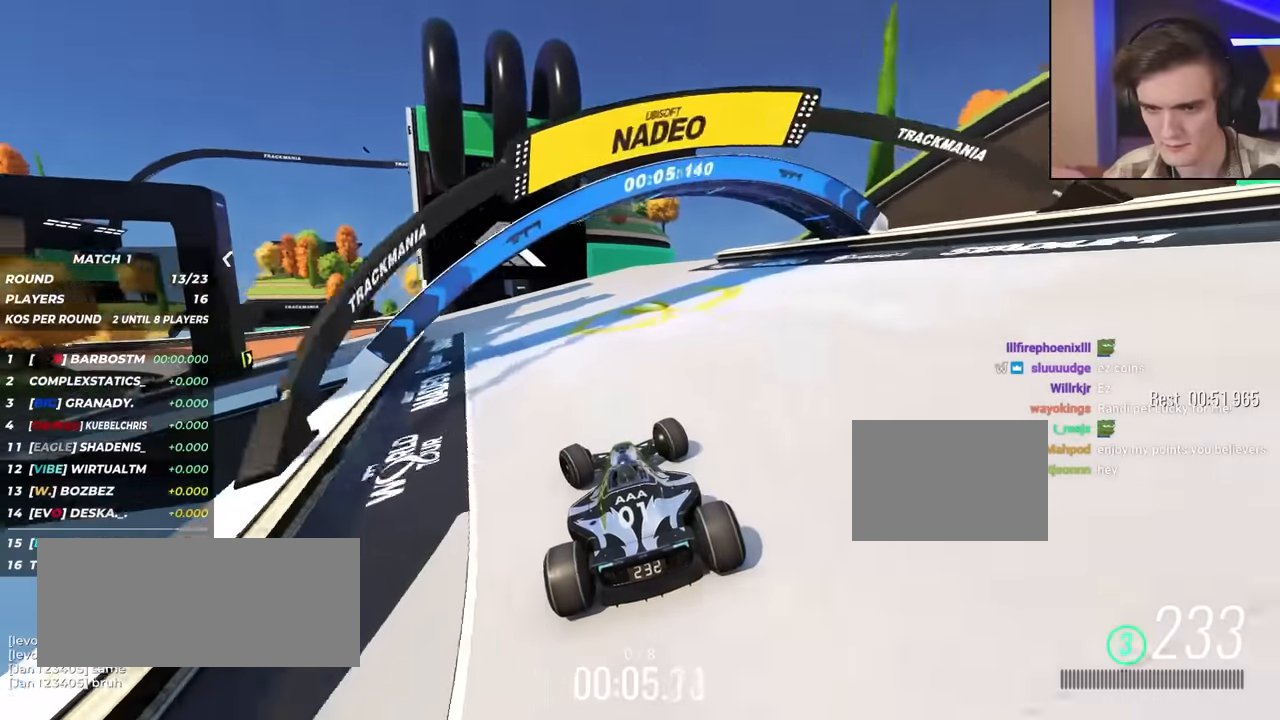
{"keys": ["up"], "events": [[250, "left", "up"], [333, "left", "down"], [483, "left", "up"]]}
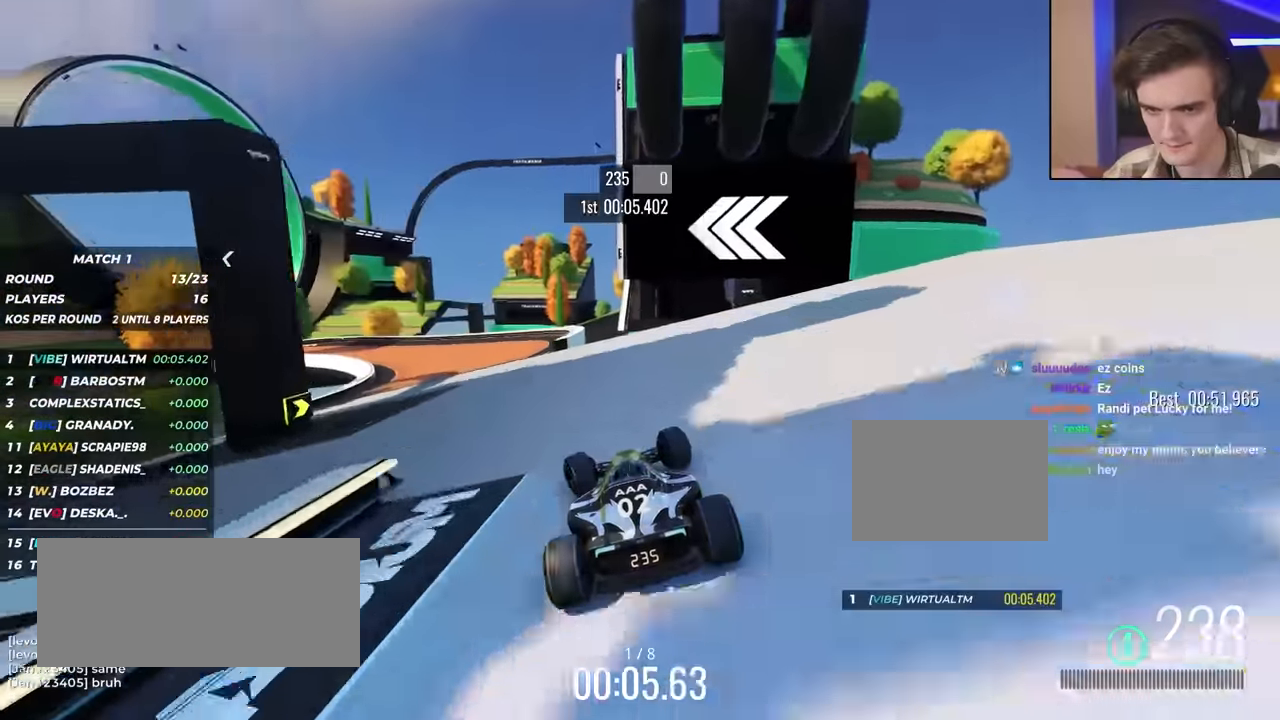
{"keys": ["left", "up"], "events": [[33, "left", "down"], [117, "left", "up"], [167, "left", "down"]]}
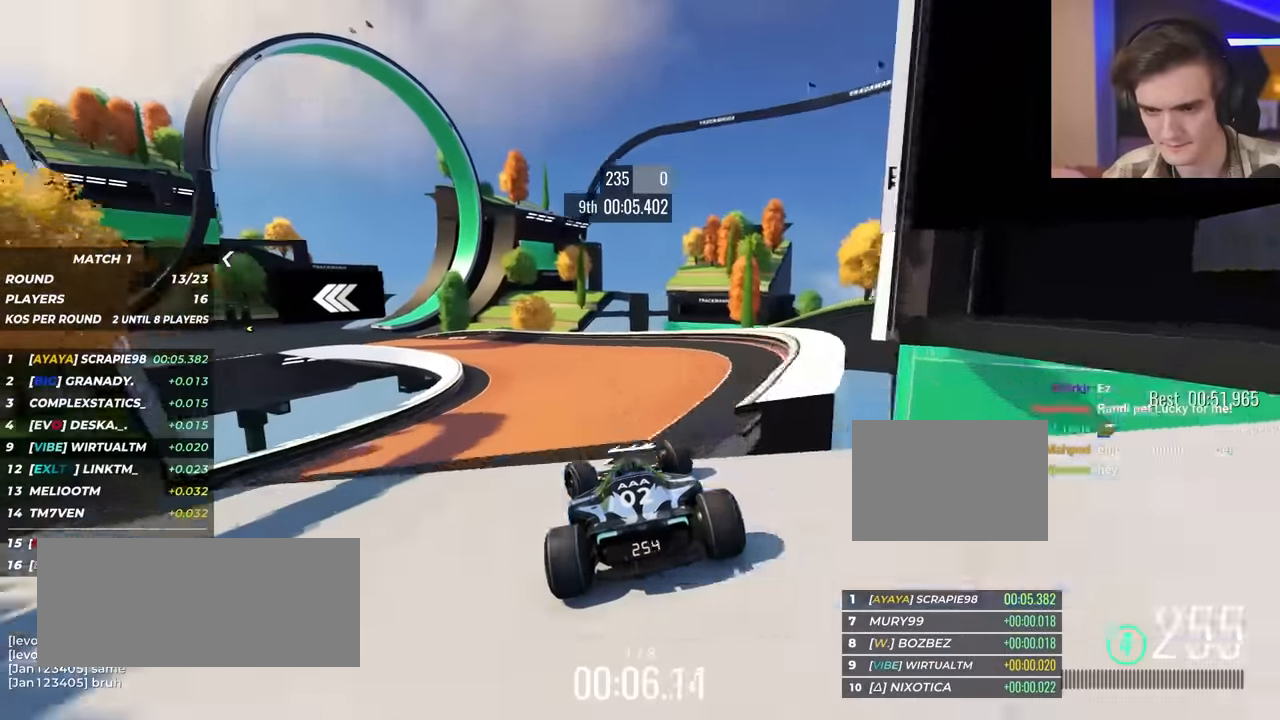
{"keys": ["left", "up"], "events": []}
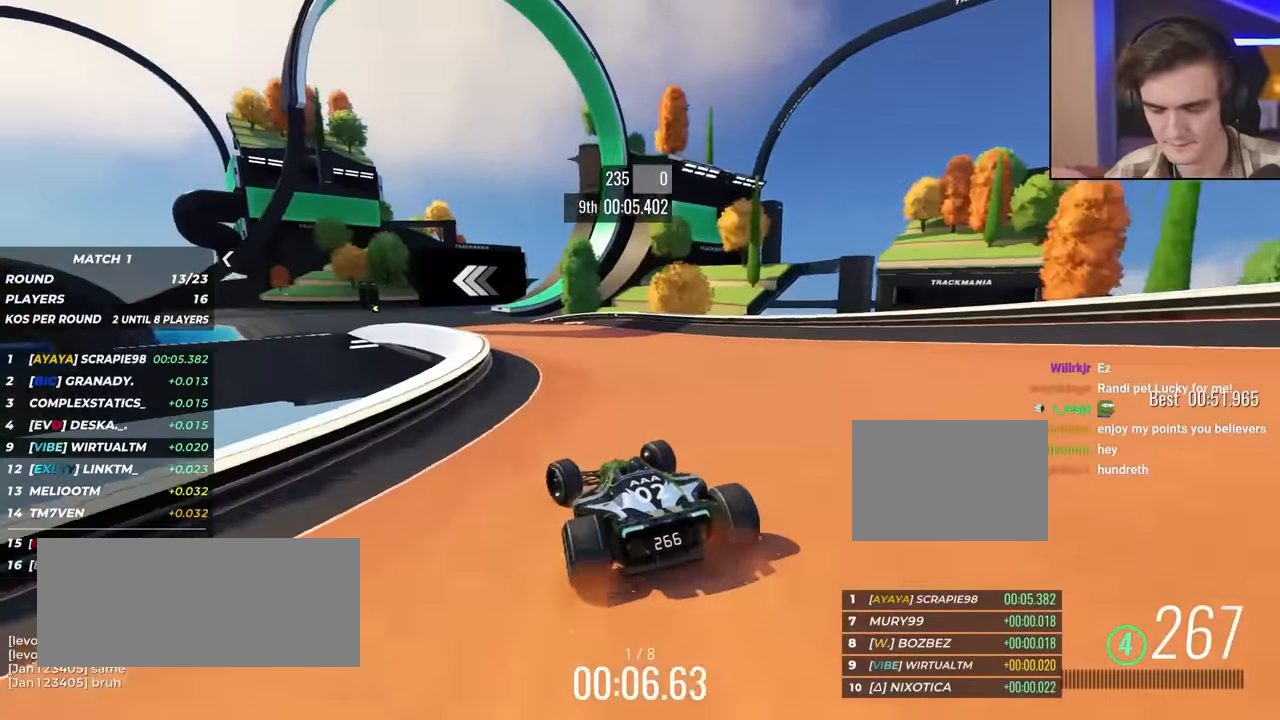
{"keys": ["up"], "events": [[250, "left", "up"], [383, "left", "down"], [483, "left", "up"]]}
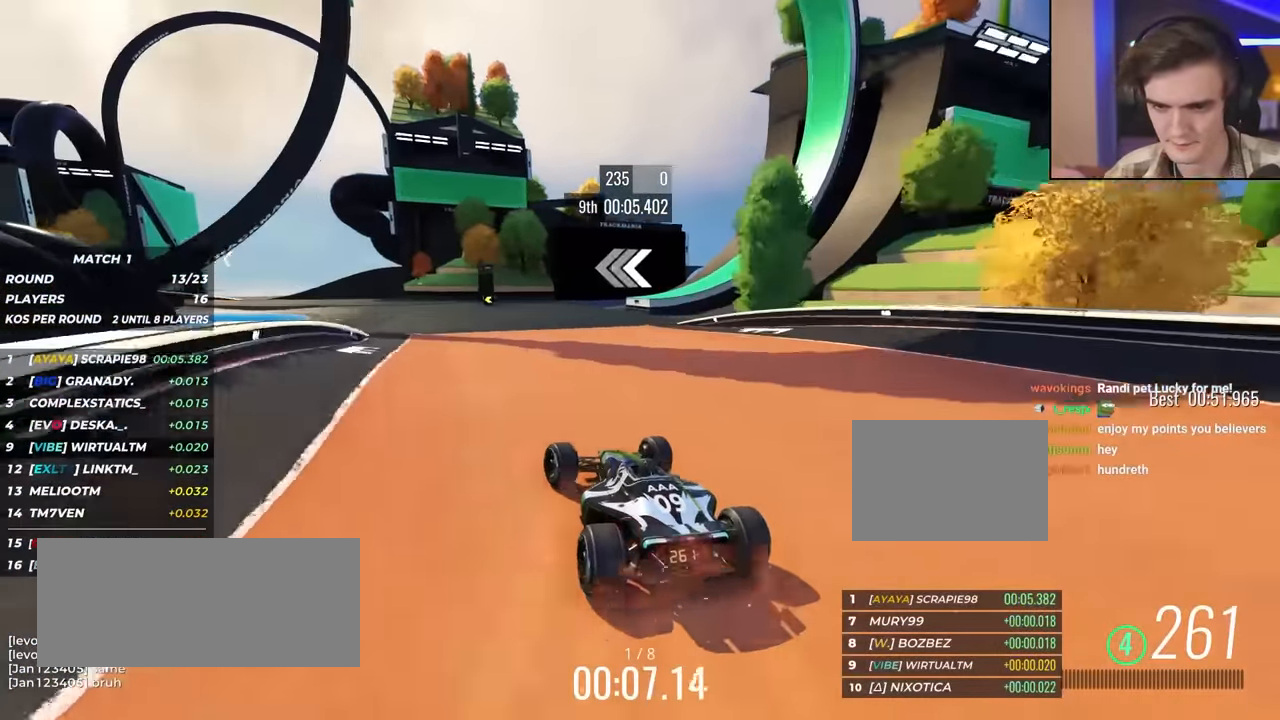
{"keys": ["left", "up"], "events": [[217, "left", "down"], [317, "left", "up"], [400, "left", "down"]]}
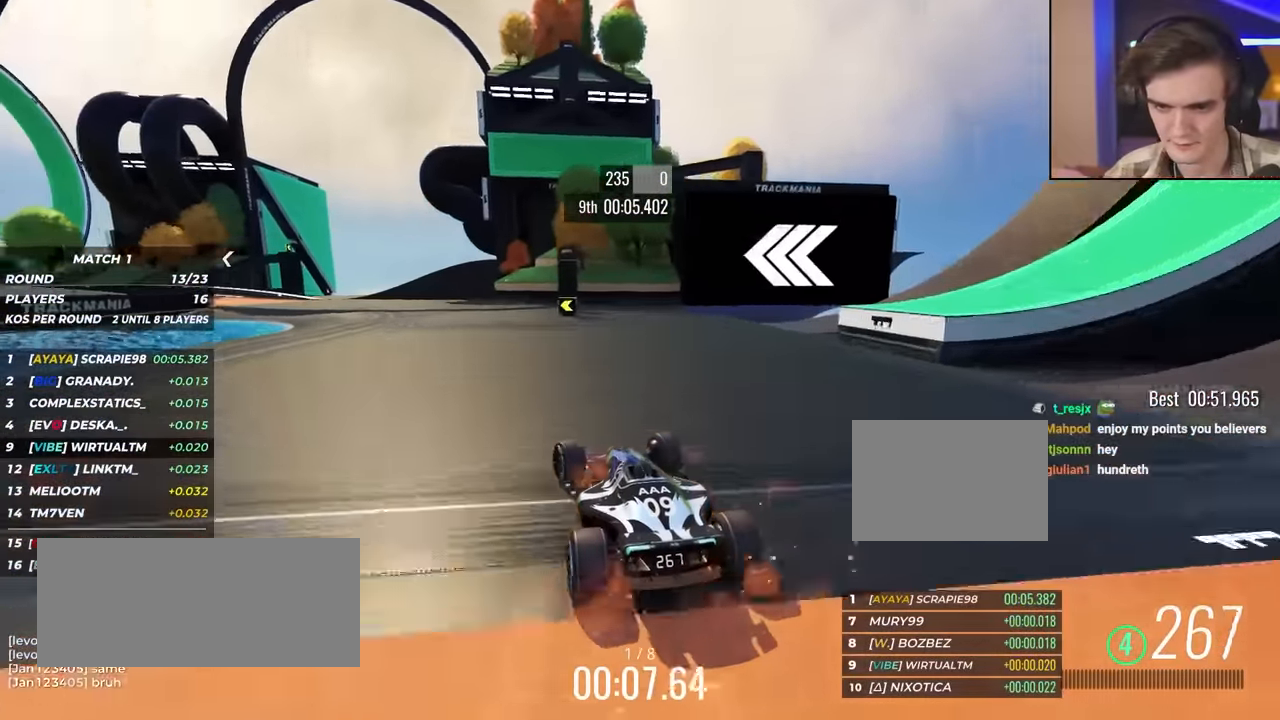
{"keys": ["left", "up"], "events": [[333, "left", "up"], [367, "left", "down"]]}
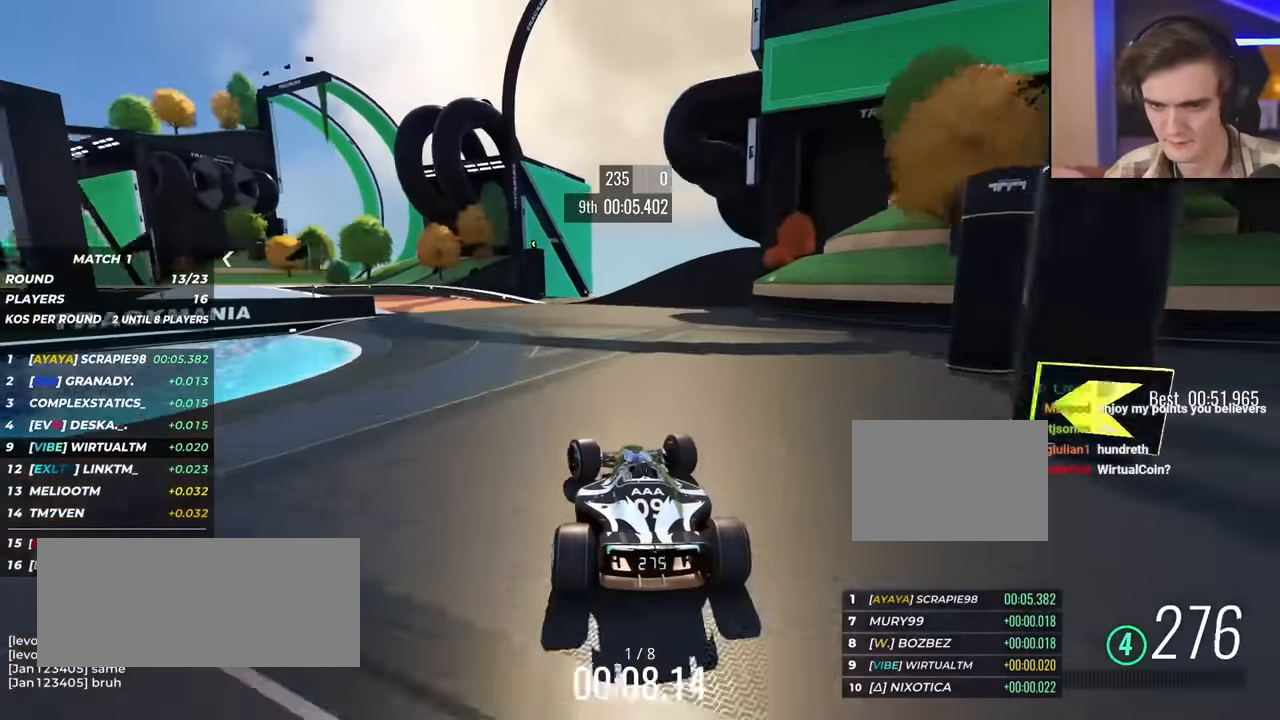
{"keys": ["left", "up"], "events": []}
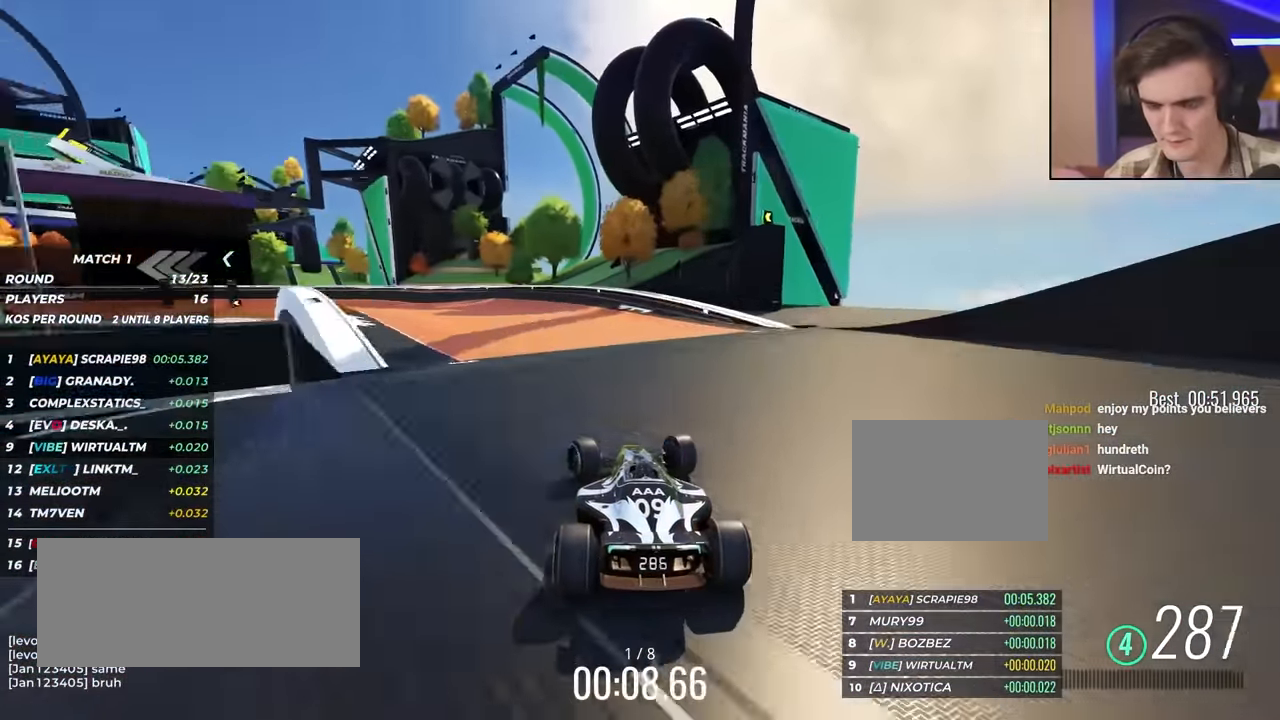
{"keys": ["left", "up"], "events": []}
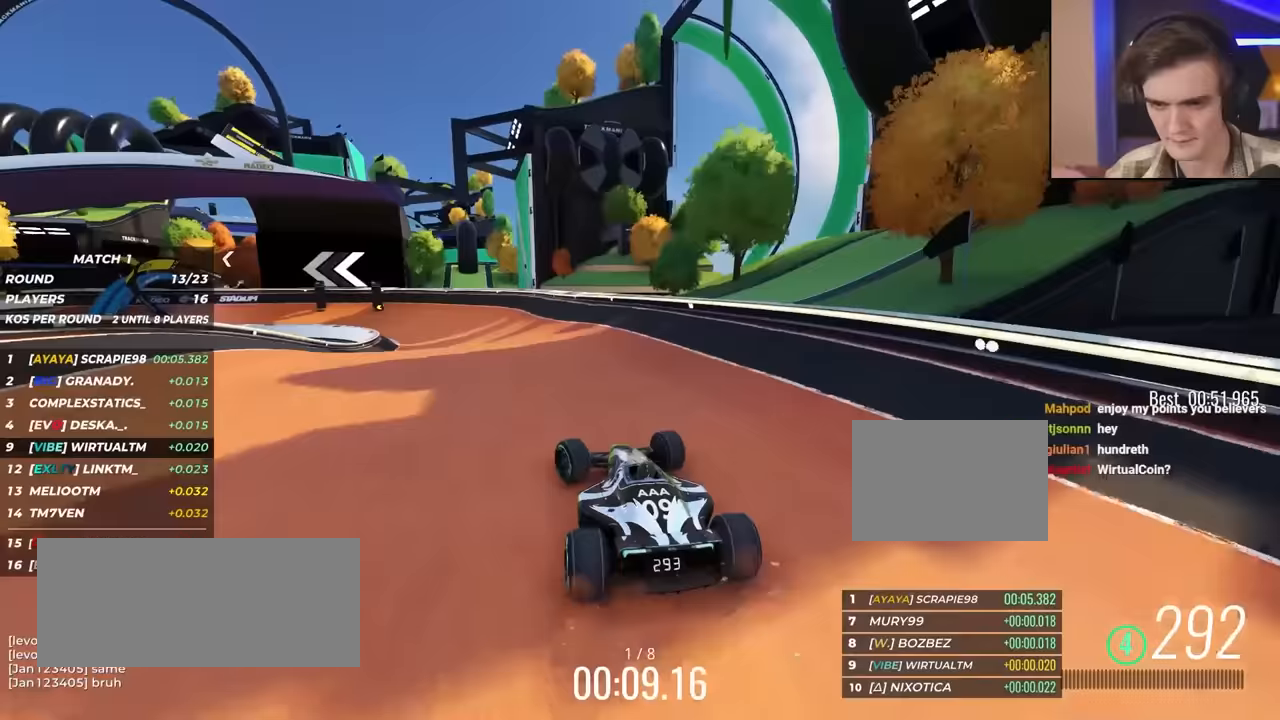
{"keys": ["left", "up"], "events": []}
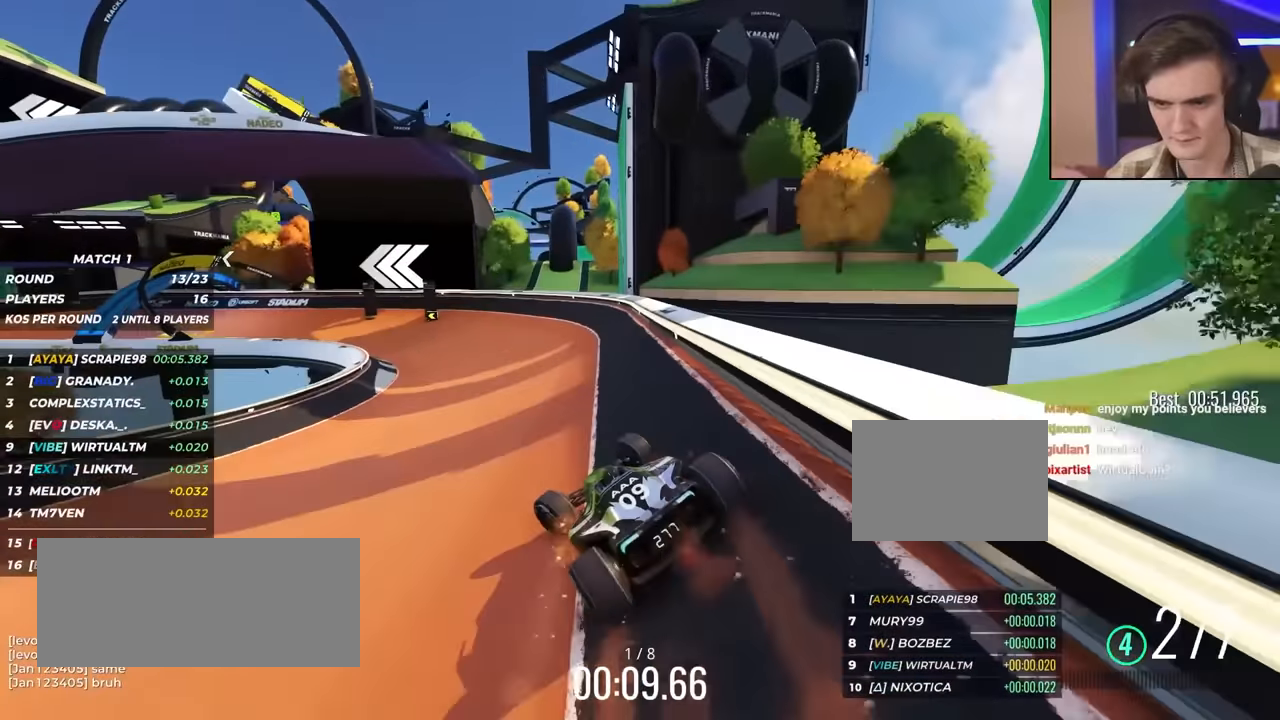
{"keys": ["left", "up"], "events": []}
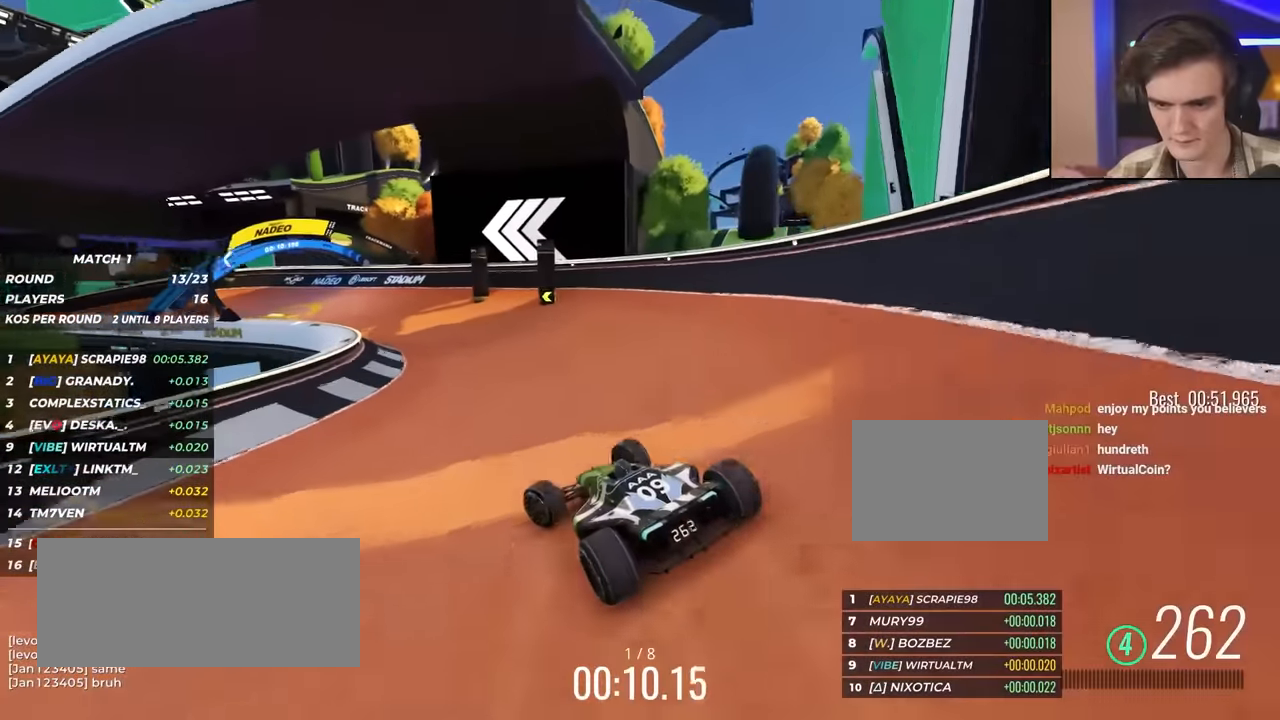
{"keys": ["up"], "events": [[483, "left", "up"]]}
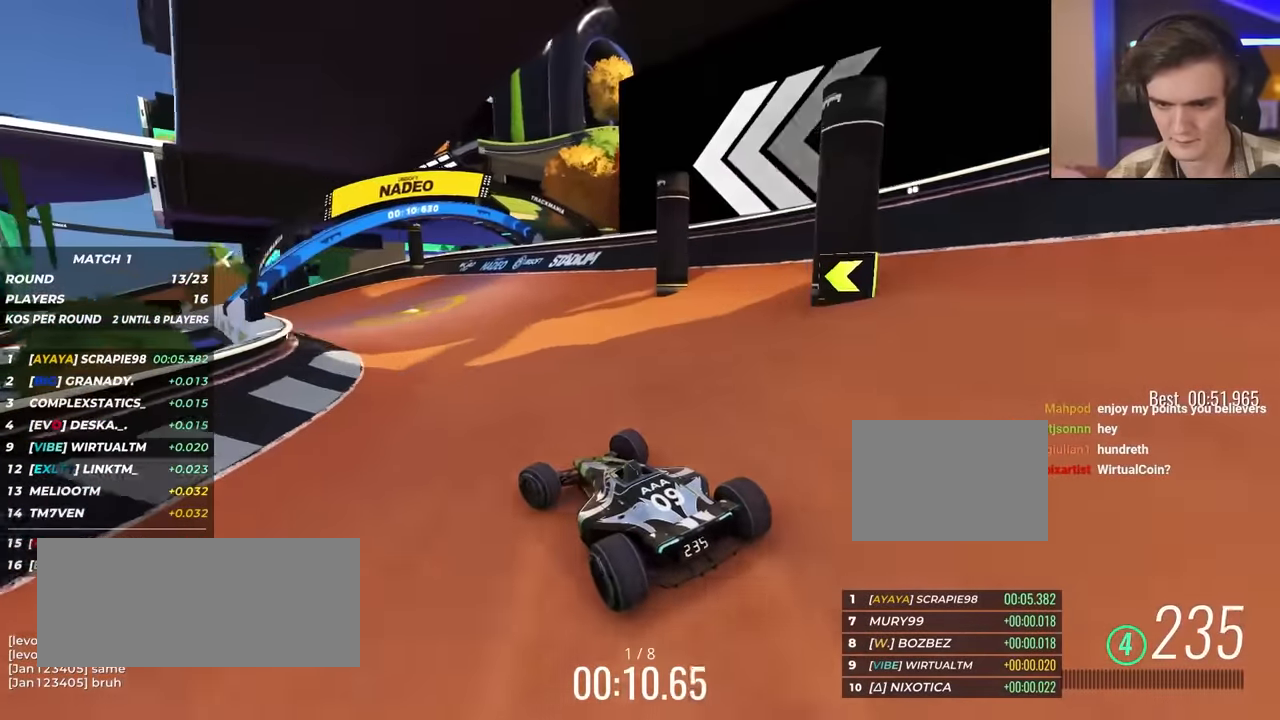
{"keys": ["up"], "events": [[67, "left", "down"], [217, "left", "up"], [350, "left", "down"], [450, "left", "up"]]}
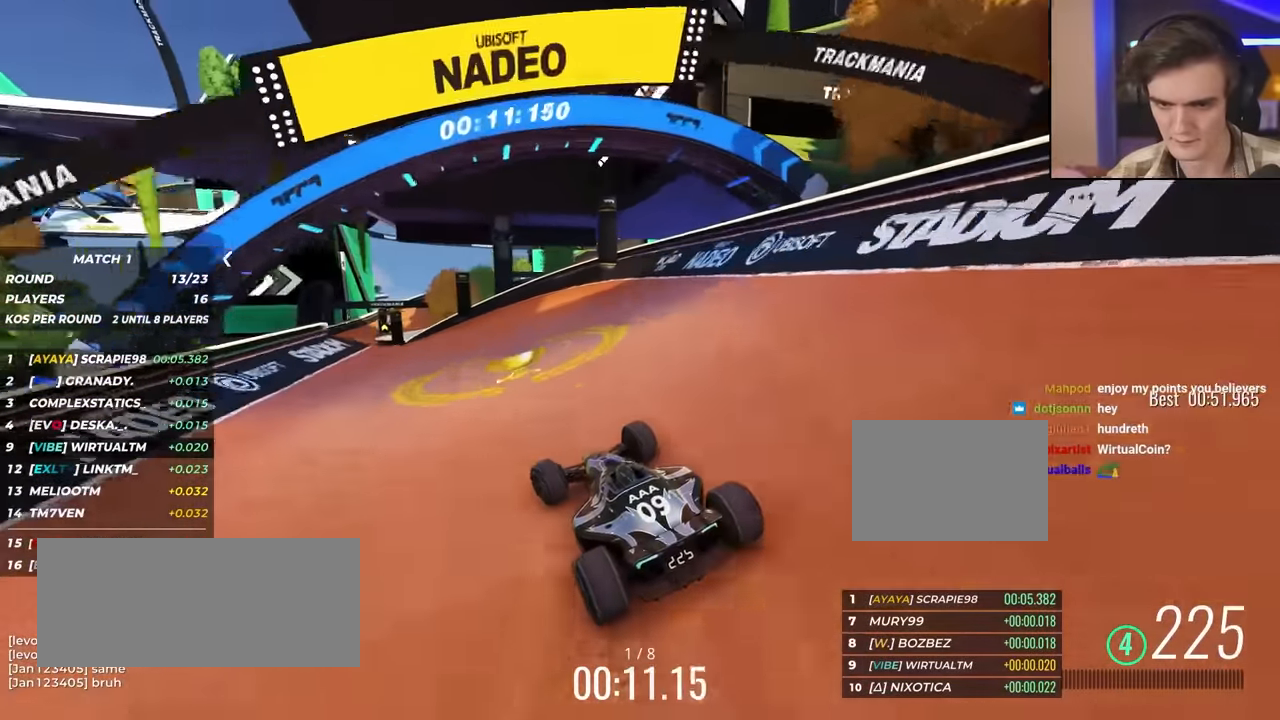
{"keys": ["up"], "events": [[83, "left", "down"], [233, "left", "up"]]}
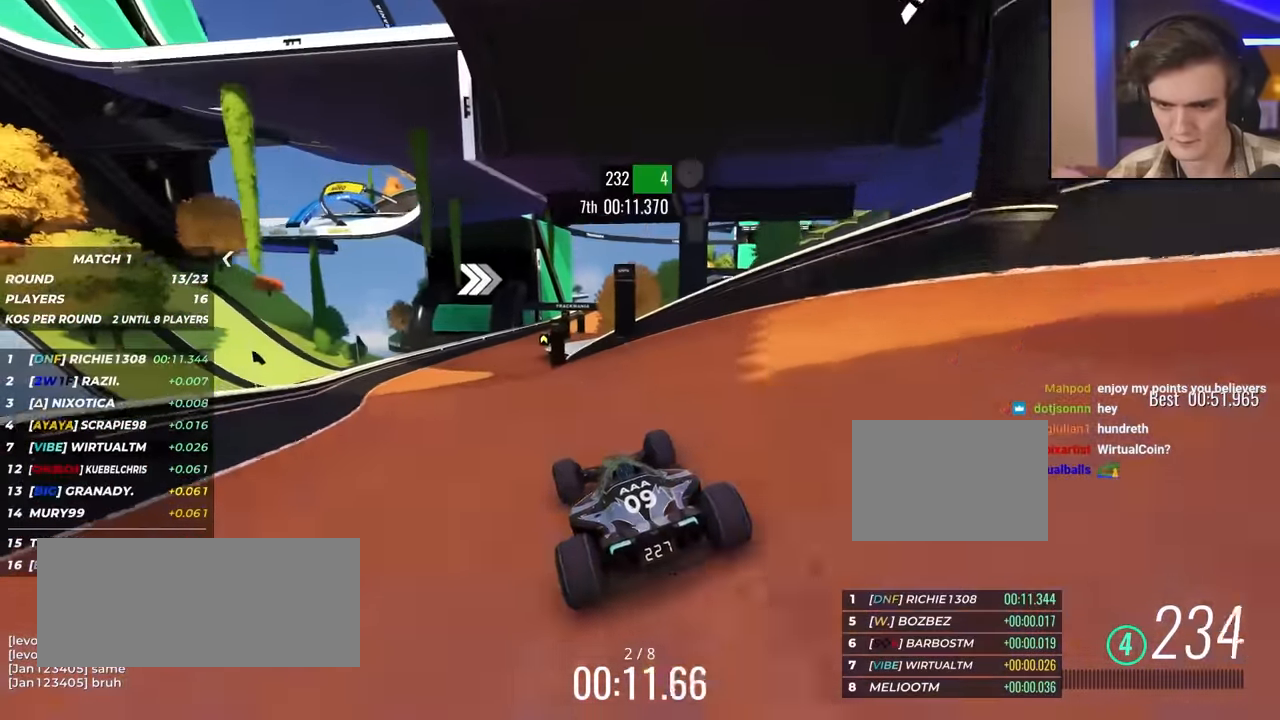
{"keys": ["up"], "events": [[100, "left", "down"], [200, "left", "up"], [283, "left", "down"], [400, "left", "up"]]}
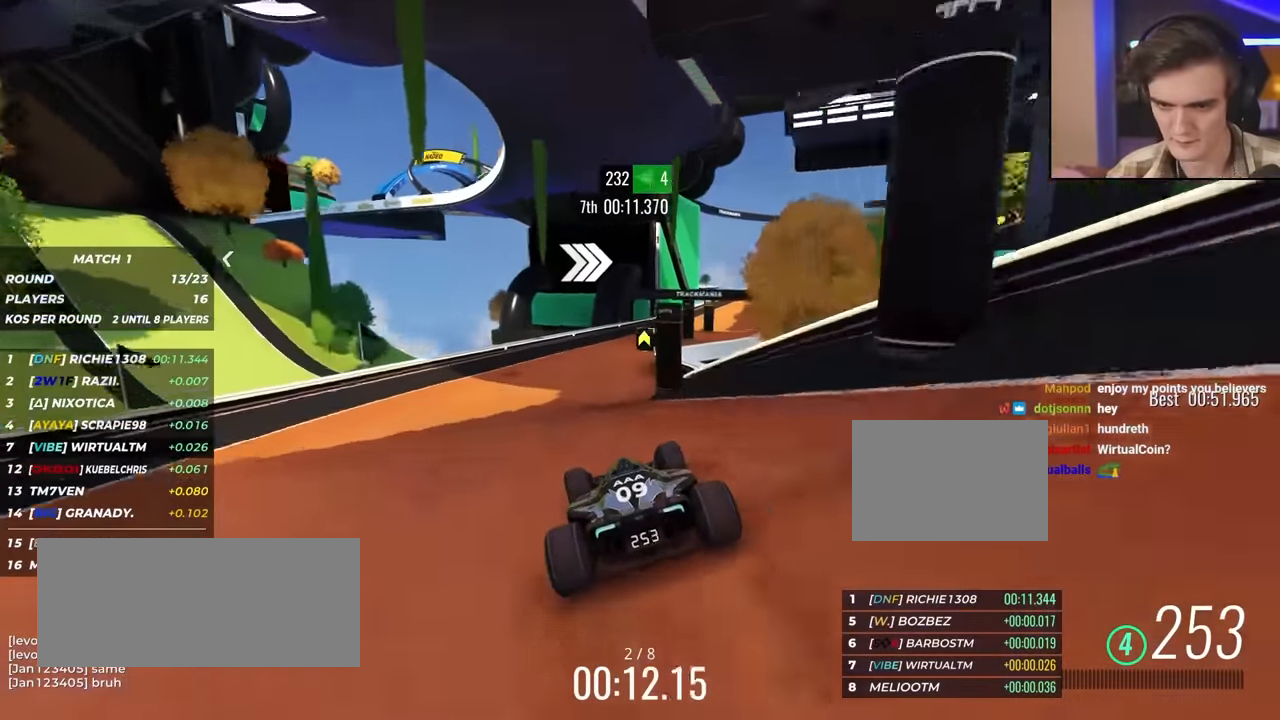
{"keys": ["right", "up"], "events": [[33, "right", "down"], [133, "right", "up"], [233, "right", "down"], [417, "right", "up"], [500, "right", "down"]]}
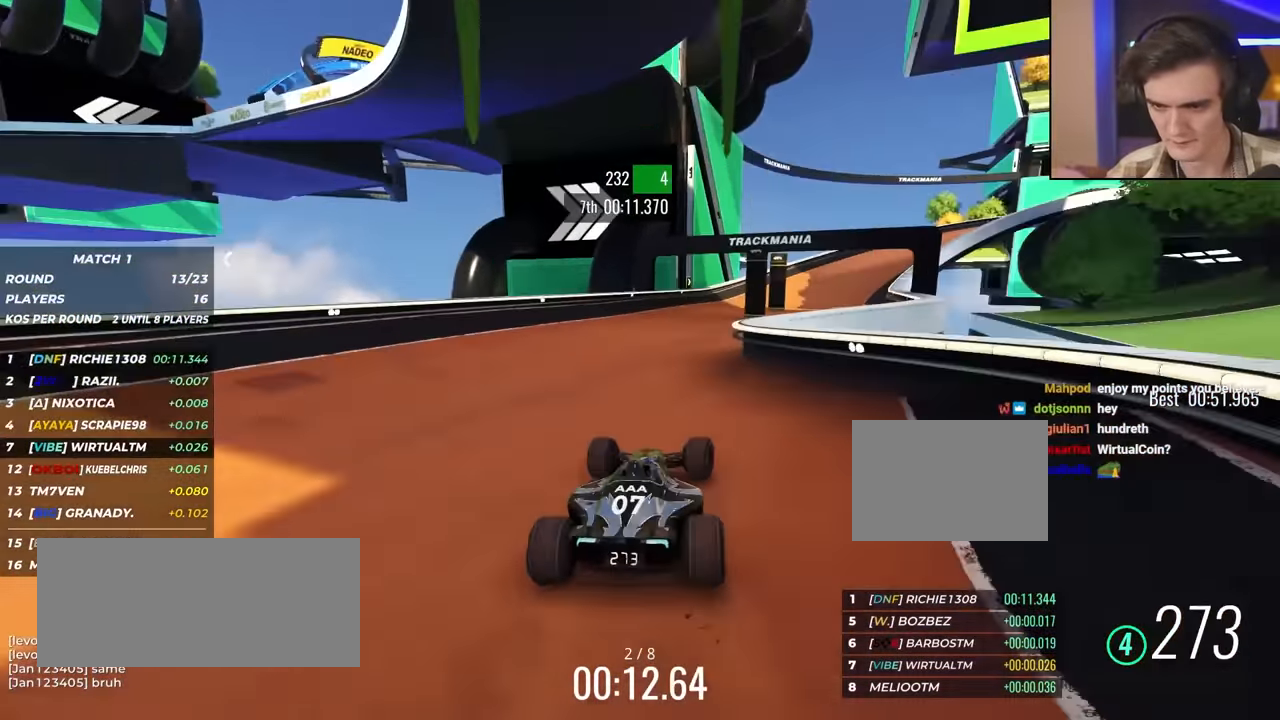
{"keys": ["right", "up"], "events": []}
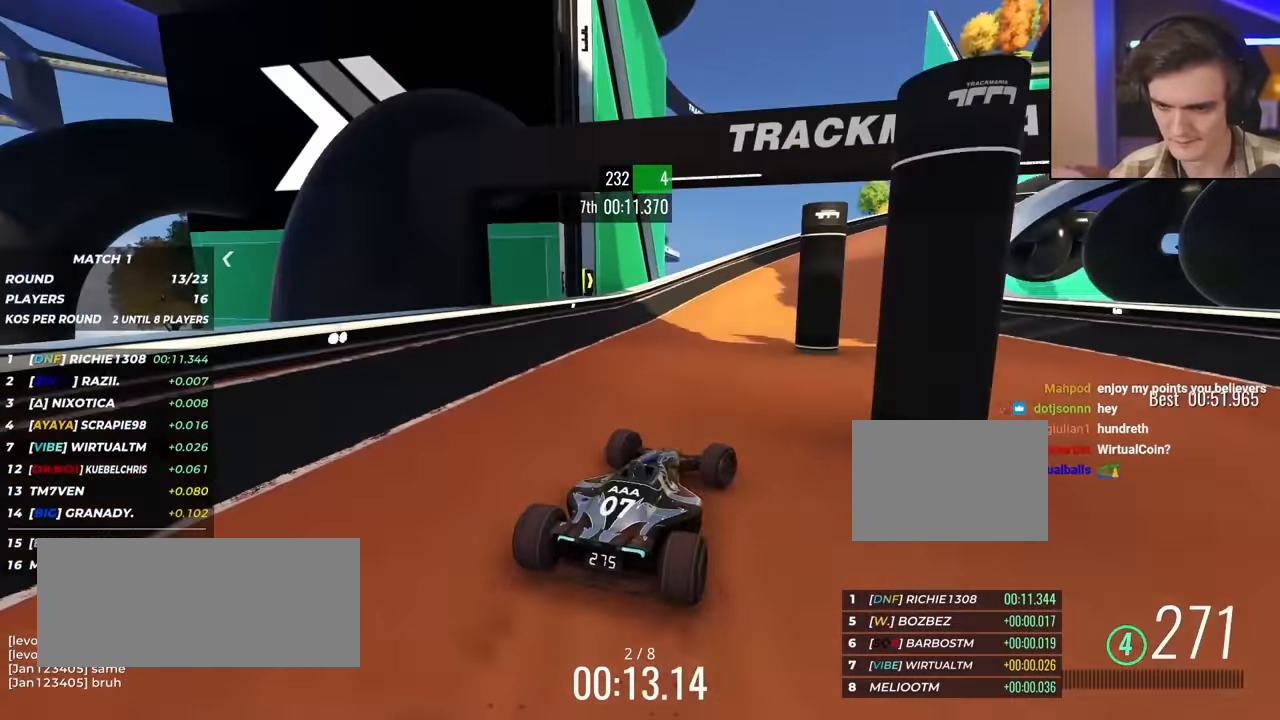
{"keys": ["right", "up"], "events": [[417, "up", "up"], [500, "up", "down"]]}
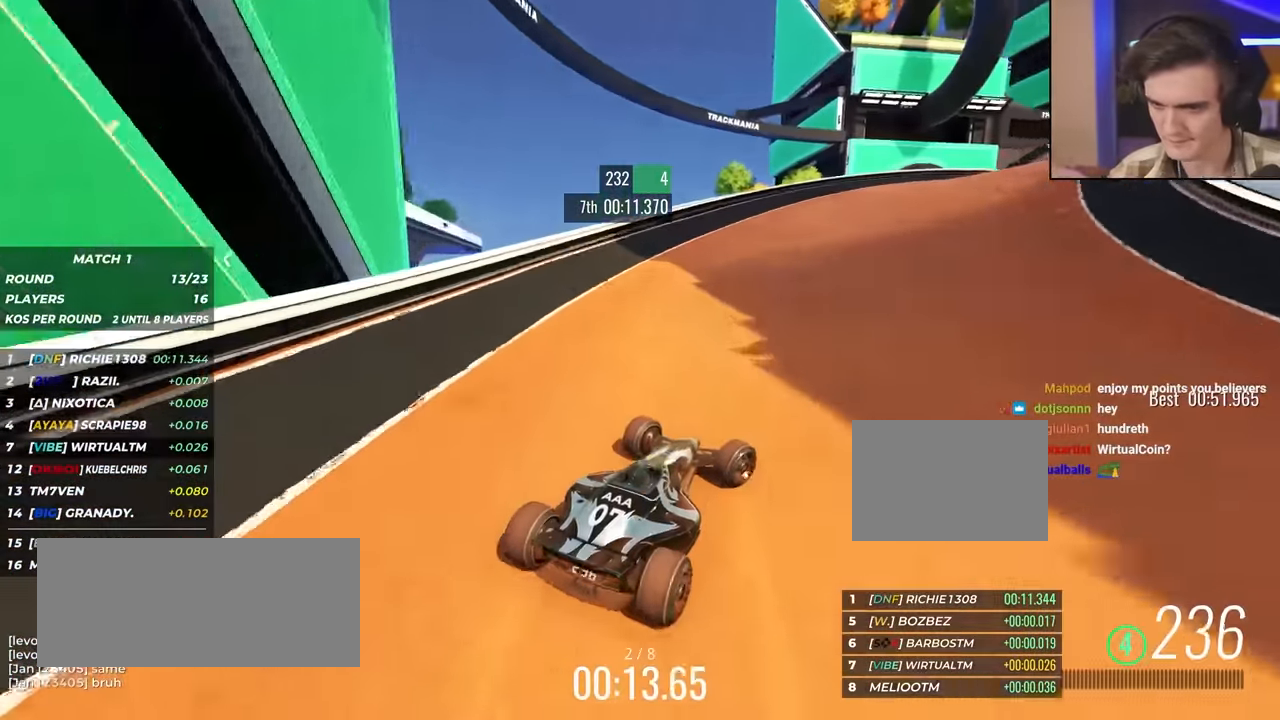
{"keys": ["right", "up"], "events": [[333, "up", "up"], [417, "up", "down"]]}
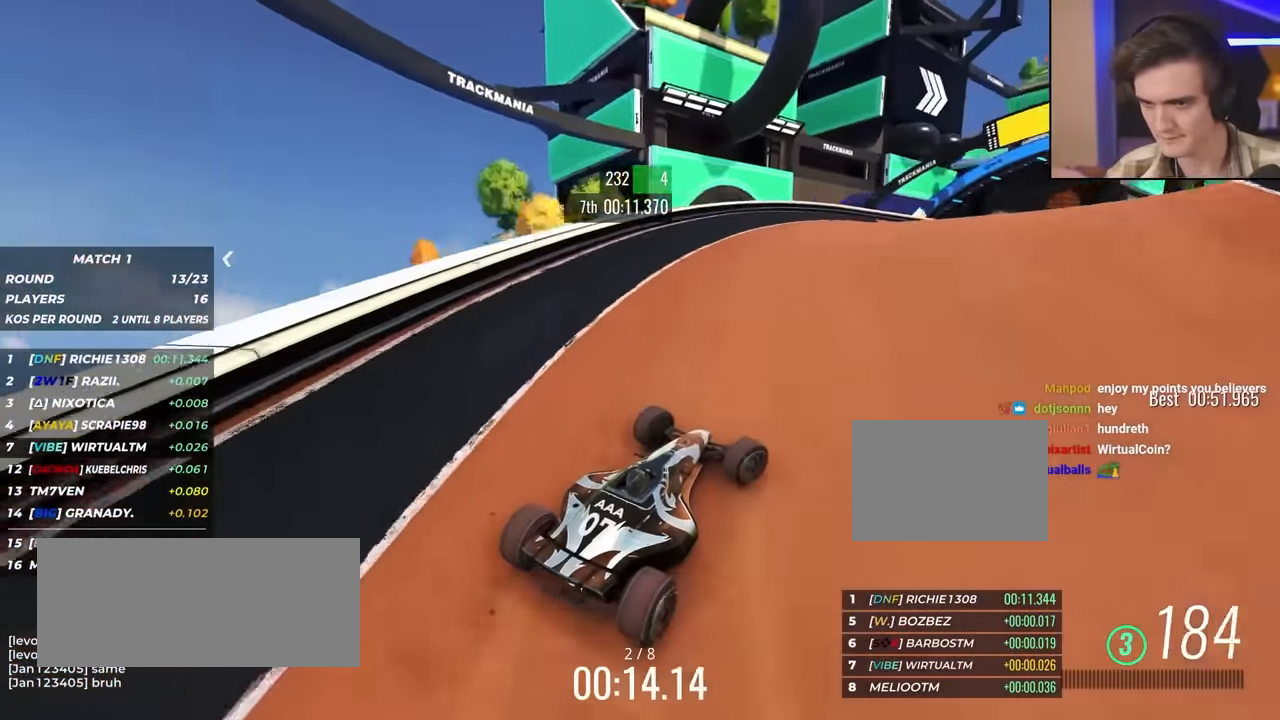
{"keys": ["left", "up"], "events": [[100, "right", "up"], [200, "right", "down"], [250, "right", "up"], [433, "left", "down"]]}
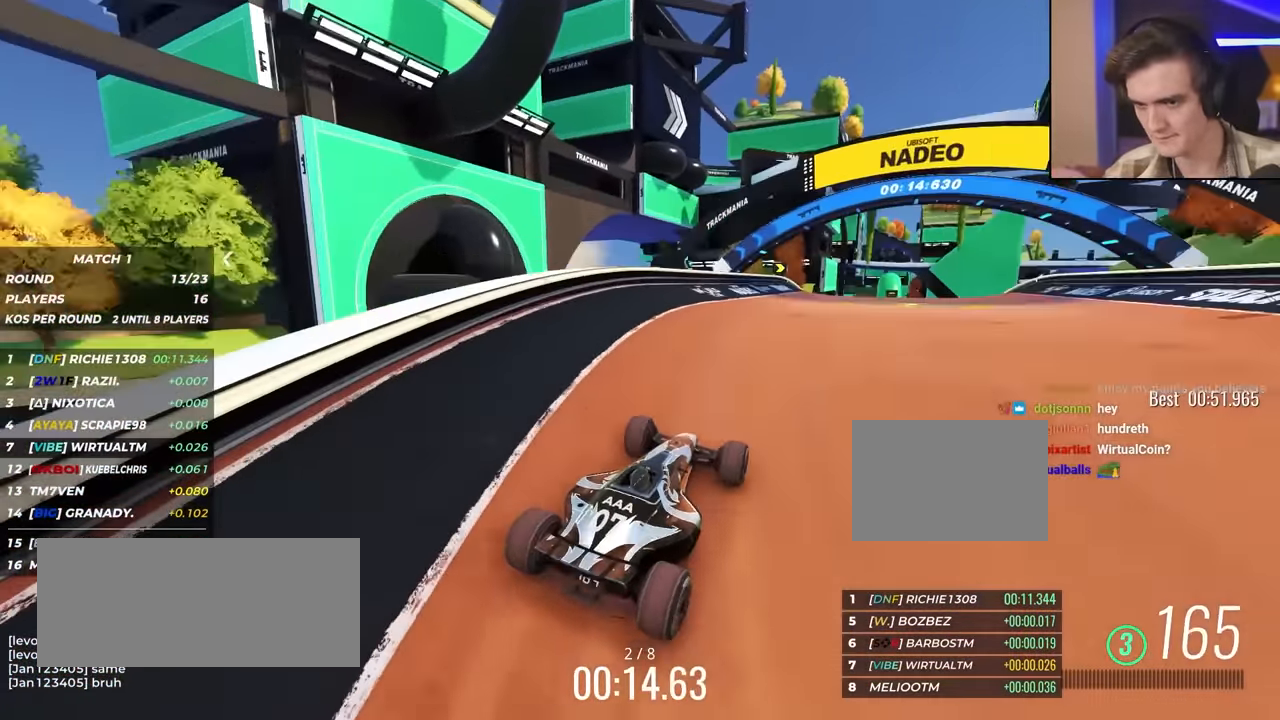
{"keys": ["right", "up"], "events": [[83, "left", "up"], [267, "right", "down"]]}
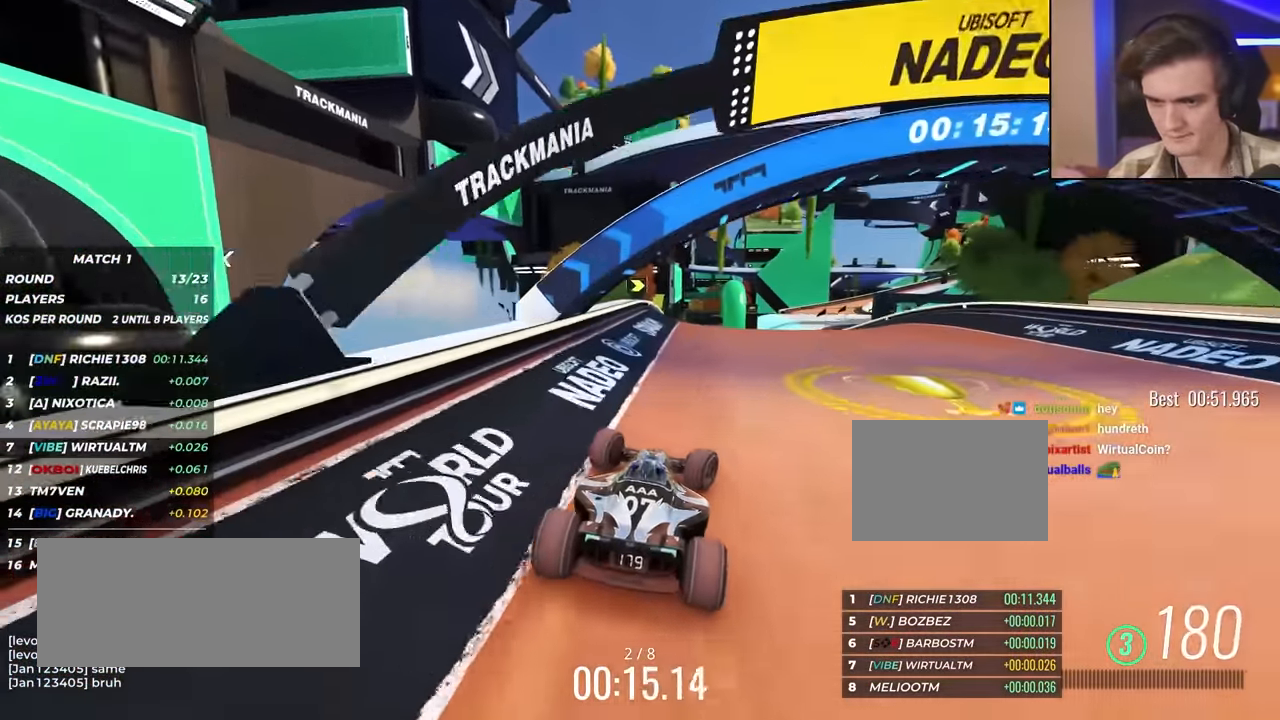
{"keys": ["up"], "events": [[33, "right", "up"], [183, "right", "down"], [417, "right", "up"]]}
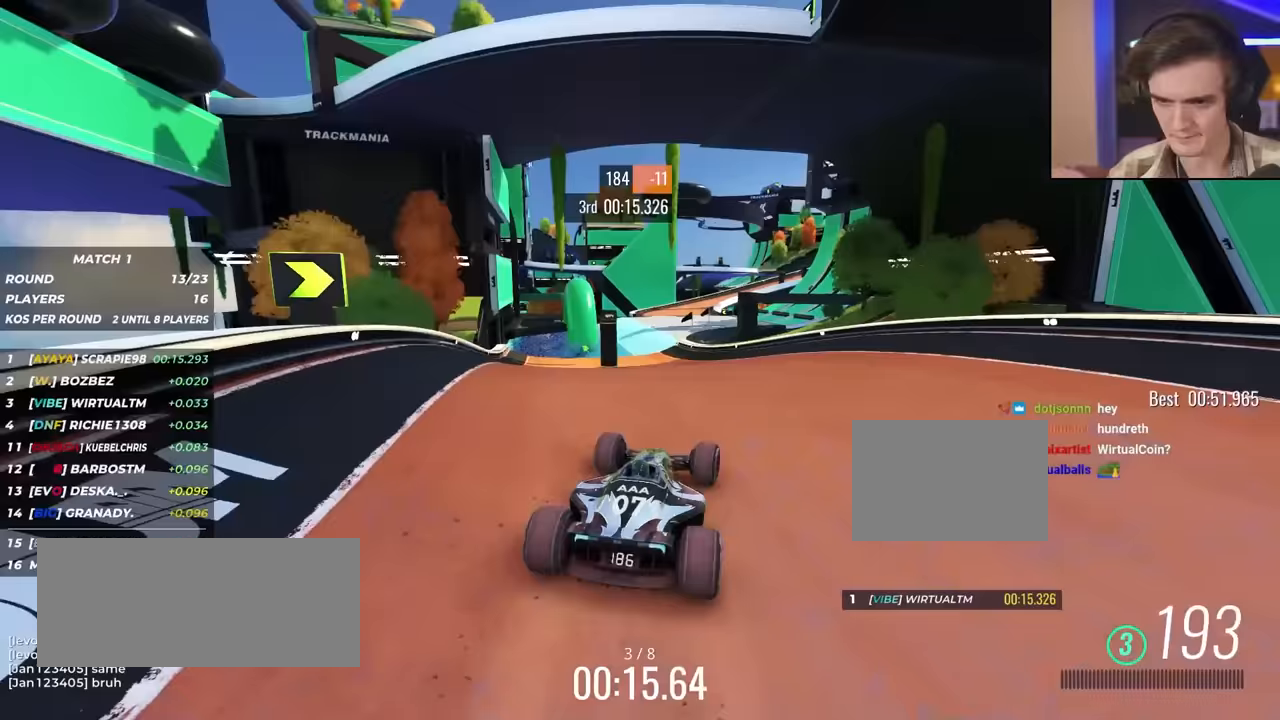
{"keys": ["up"], "events": [[17, "left", "down"], [117, "left", "up"], [200, "left", "down"], [300, "left", "up"], [383, "left", "down"], [483, "left", "up"]]}
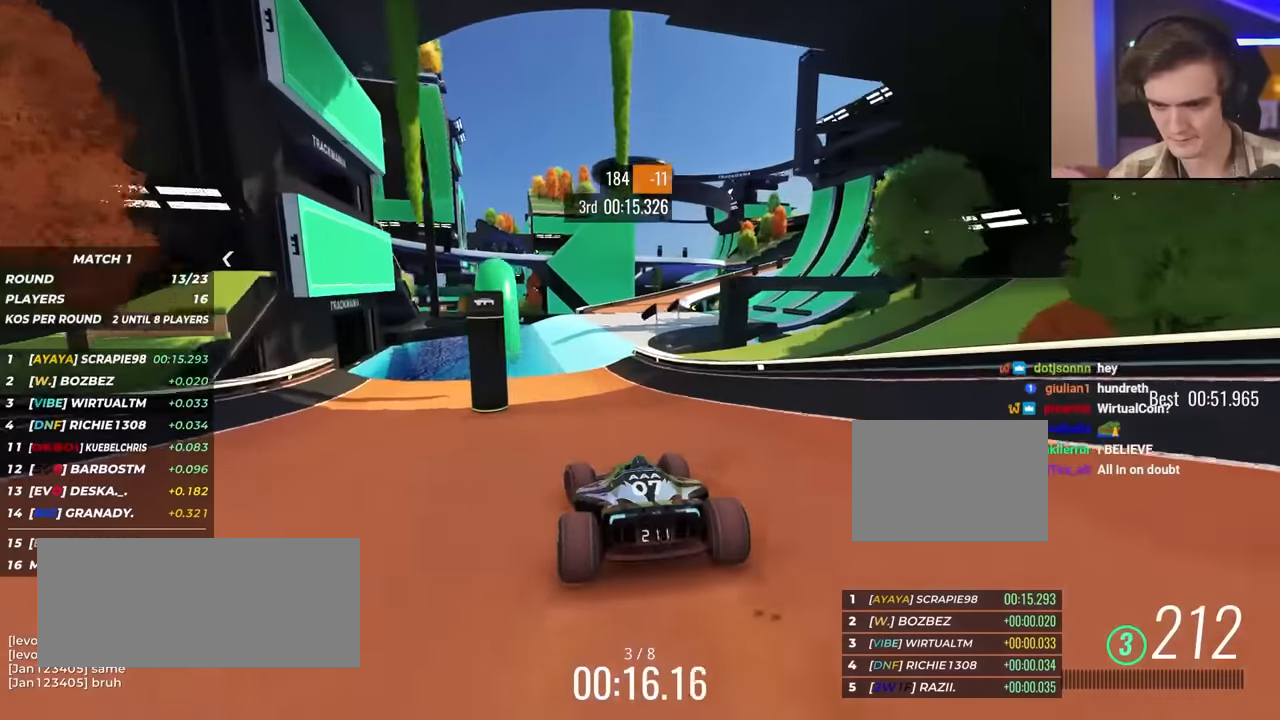
{"keys": ["up"], "events": [[50, "right", "down"], [200, "right", "up"], [383, "left", "down"], [433, "left", "up"]]}
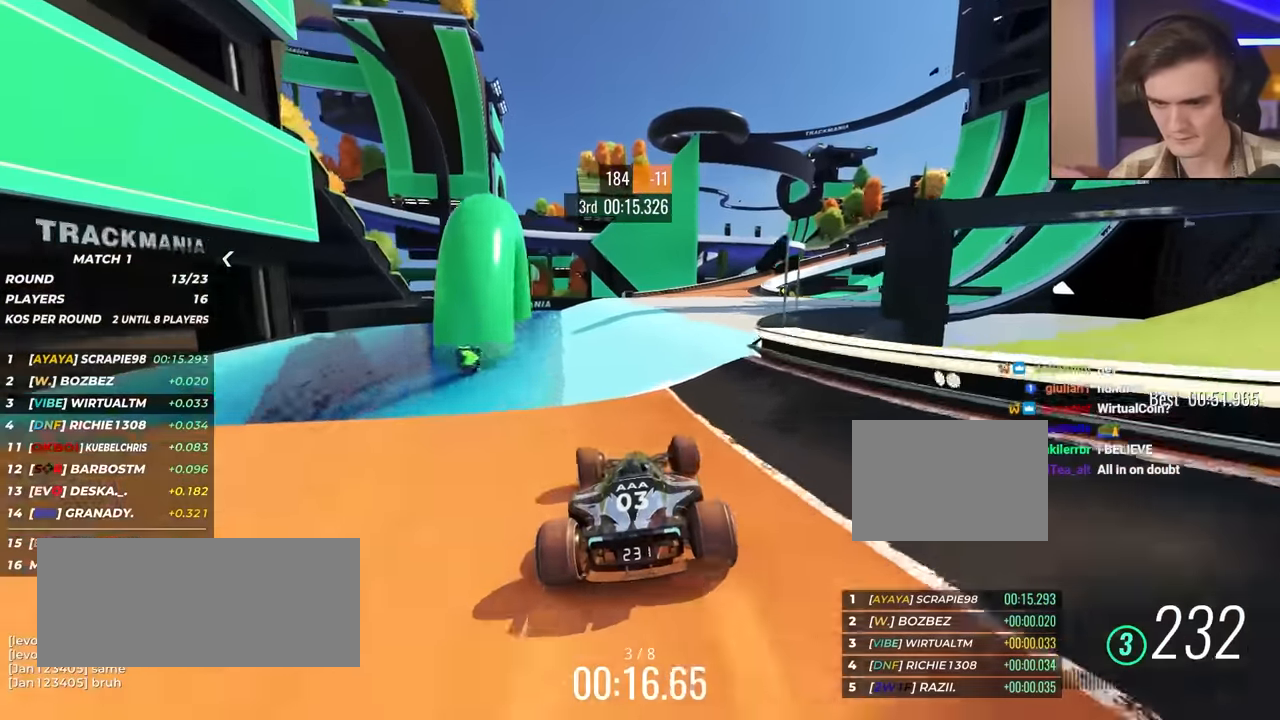
{"keys": ["right", "up"], "events": [[33, "right", "down"], [117, "right", "up"], [500, "right", "down"]]}
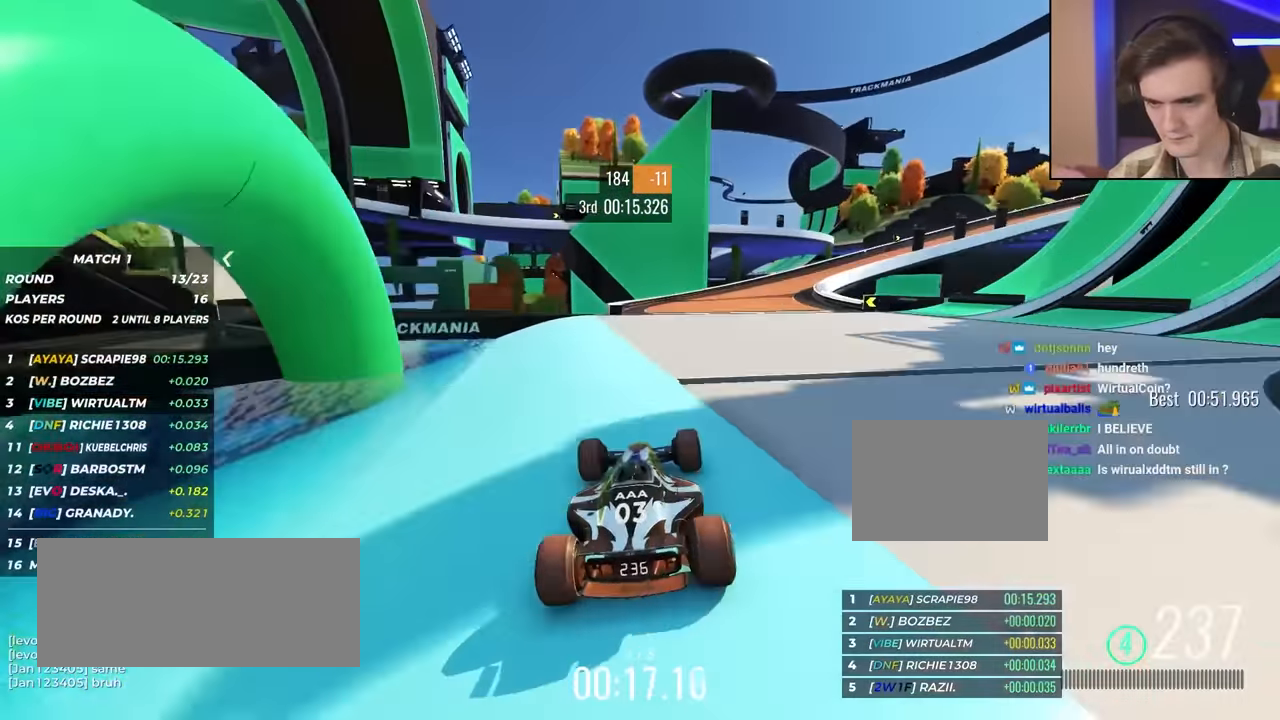
{"keys": ["right", "up"], "events": [[100, "right", "up"], [183, "right", "down"], [283, "right", "up"], [367, "right", "down"]]}
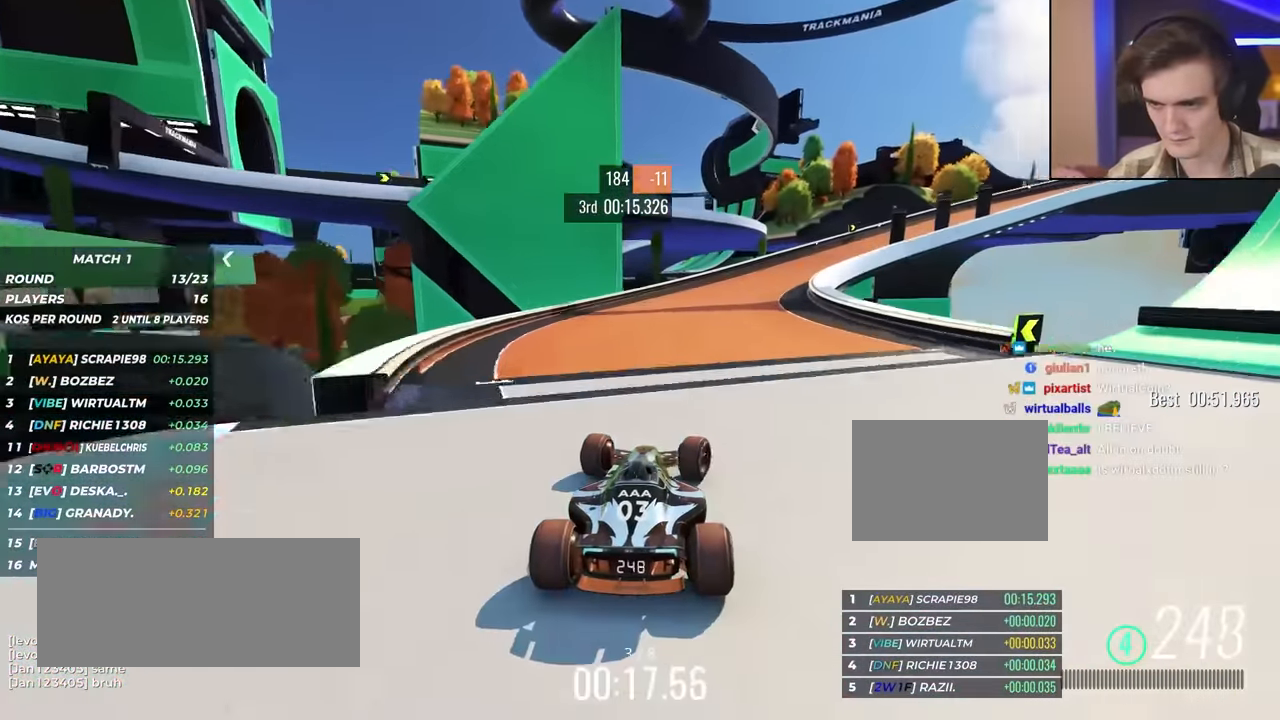
{"keys": ["right", "up"], "events": [[383, "right", "up"], [483, "right", "down"]]}